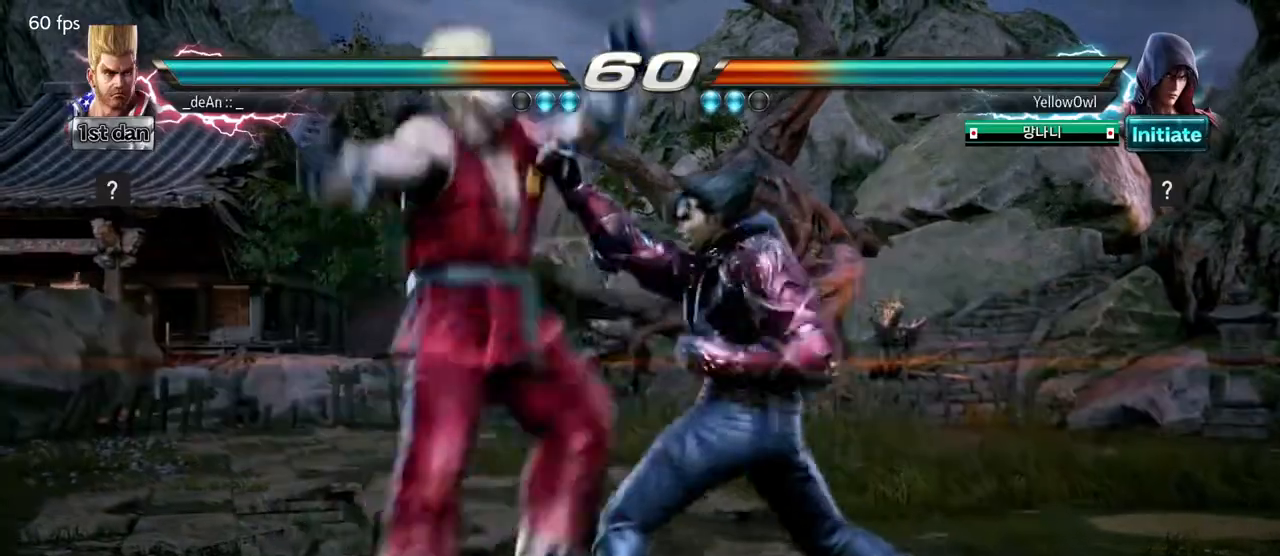
Gameplay with a controller (arcade stick); each line is a JSON object with the inputs held at the frame after it. "events" lists button and stick changes between this image and that frame as [ms after this image, input, new state], when the widget could be followed in between. Not read: L3 R3.
{"buttons": [], "left_stick": "center", "events": [[33, "CROSS", "up"], [50, "CIRCLE", "up"], [50, "left_stick", "center"]]}
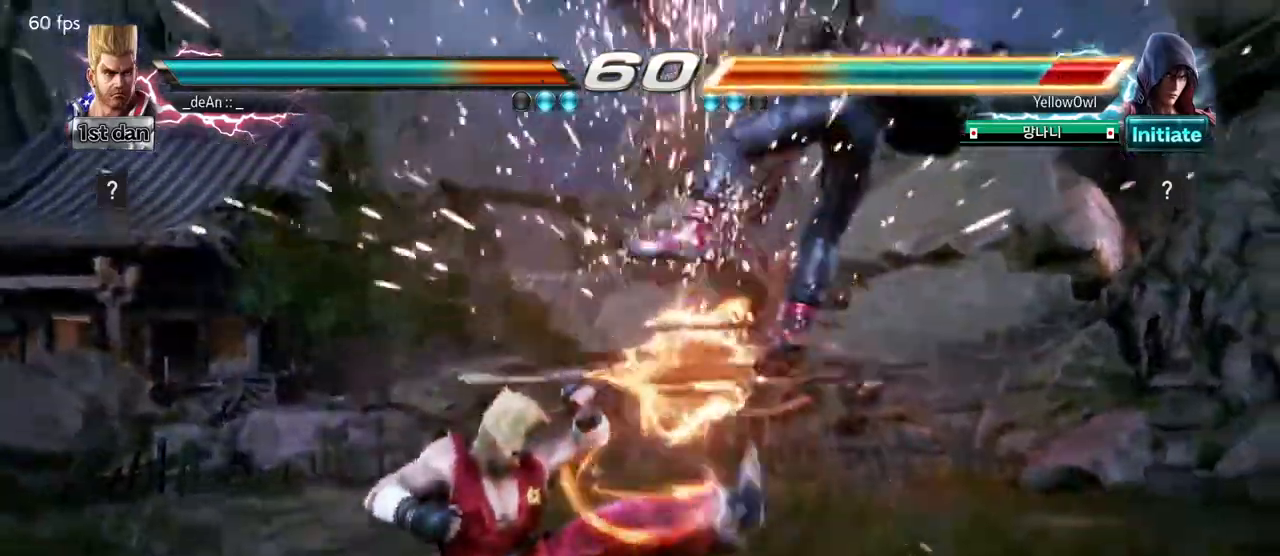
{"buttons": [], "left_stick": "left", "events": [[133, "left_stick", "left"], [217, "SQUARE", "down"], [367, "TRIANGLE", "down"], [467, "SQUARE", "up"], [467, "TRIANGLE", "up"]]}
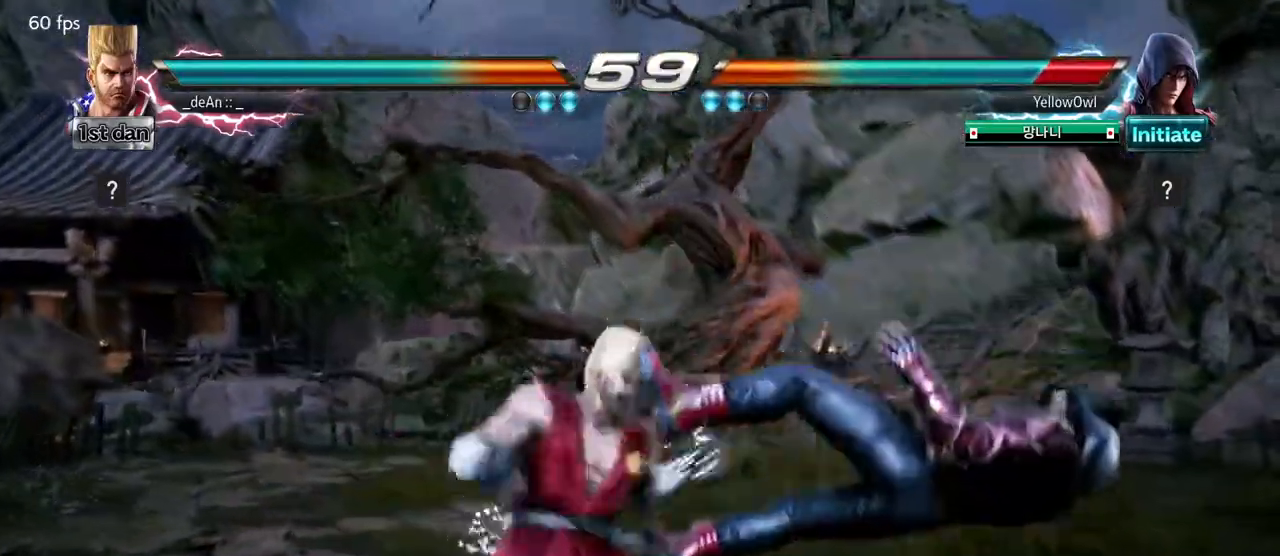
{"buttons": [], "left_stick": "center", "events": [[117, "TRIANGLE", "down"], [117, "left_stick", "center"], [417, "TRIANGLE", "up"]]}
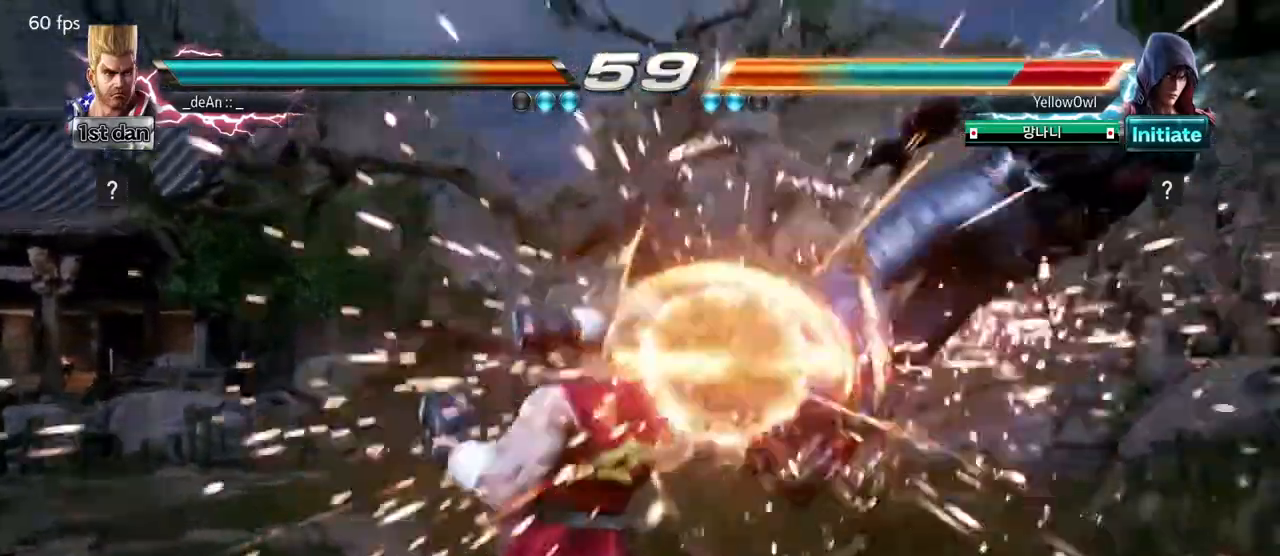
{"buttons": [], "left_stick": "right", "events": [[283, "left_stick", "right"], [350, "left_stick", "center"], [467, "left_stick", "right"]]}
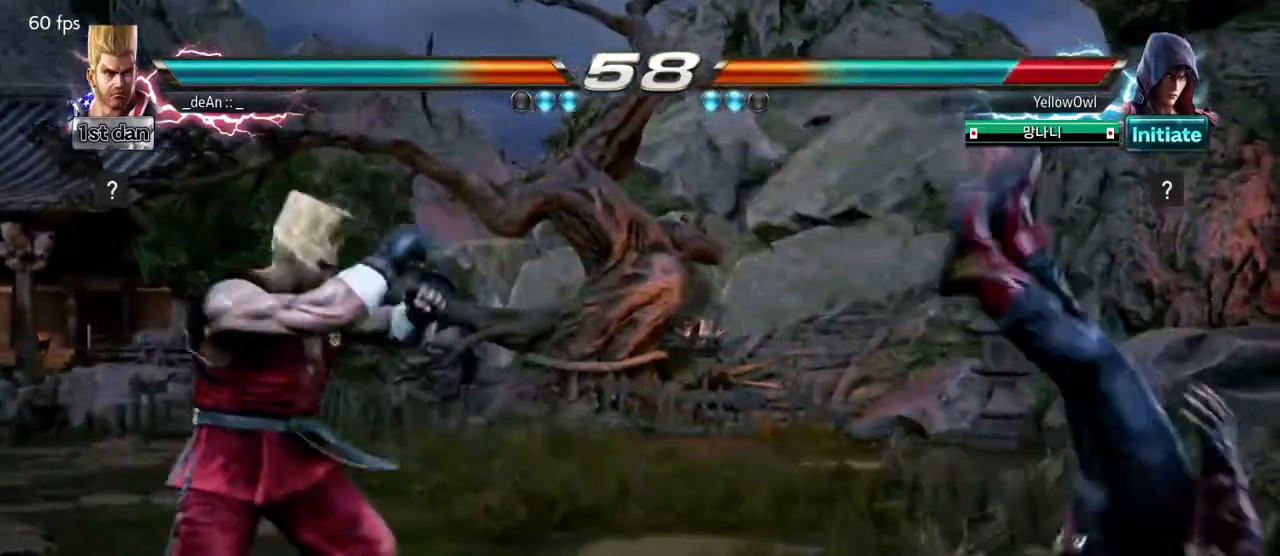
{"buttons": [], "left_stick": "center", "events": [[67, "left_stick", "center"], [133, "left_stick", "down"], [150, "CIRCLE", "down"], [217, "CIRCLE", "up"], [283, "left_stick", "center"], [333, "TRIANGLE", "down"], [367, "SQUARE", "down"], [383, "SQUARE", "up"], [417, "TRIANGLE", "up"]]}
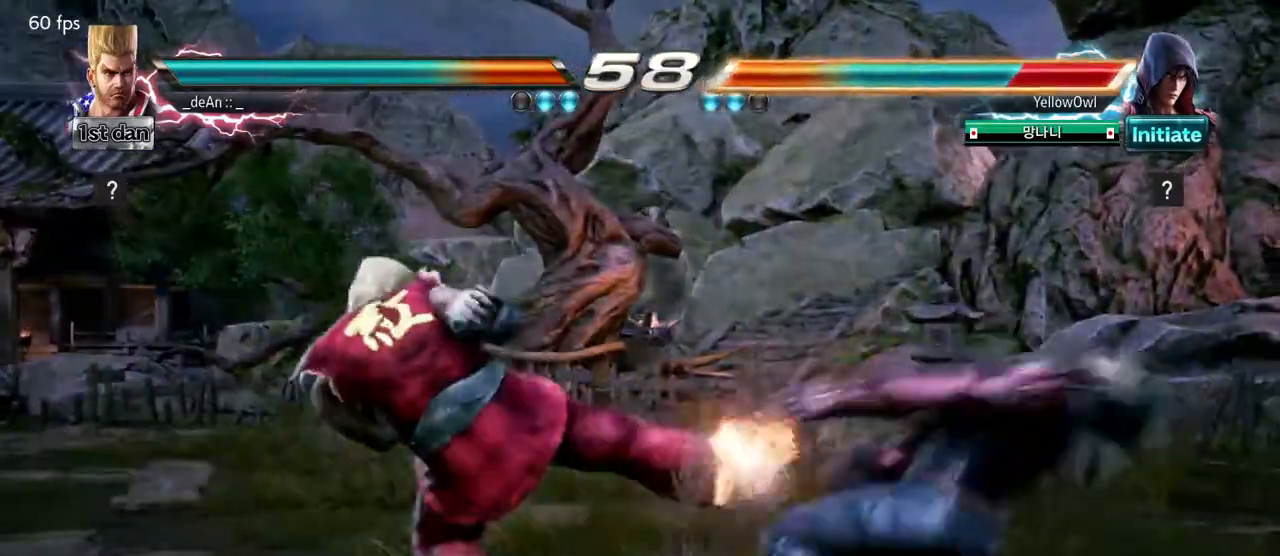
{"buttons": ["SQUARE", "TRIANGLE"], "left_stick": "center", "events": [[50, "SQUARE", "down"], [50, "TRIANGLE", "down"], [133, "SQUARE", "up"], [133, "TRIANGLE", "up"], [200, "SQUARE", "down"], [200, "TRIANGLE", "down"], [283, "SQUARE", "up"], [300, "TRIANGLE", "up"], [350, "SQUARE", "down"], [350, "TRIANGLE", "down"], [433, "SQUARE", "up"], [433, "TRIANGLE", "up"], [500, "SQUARE", "down"], [500, "TRIANGLE", "down"]]}
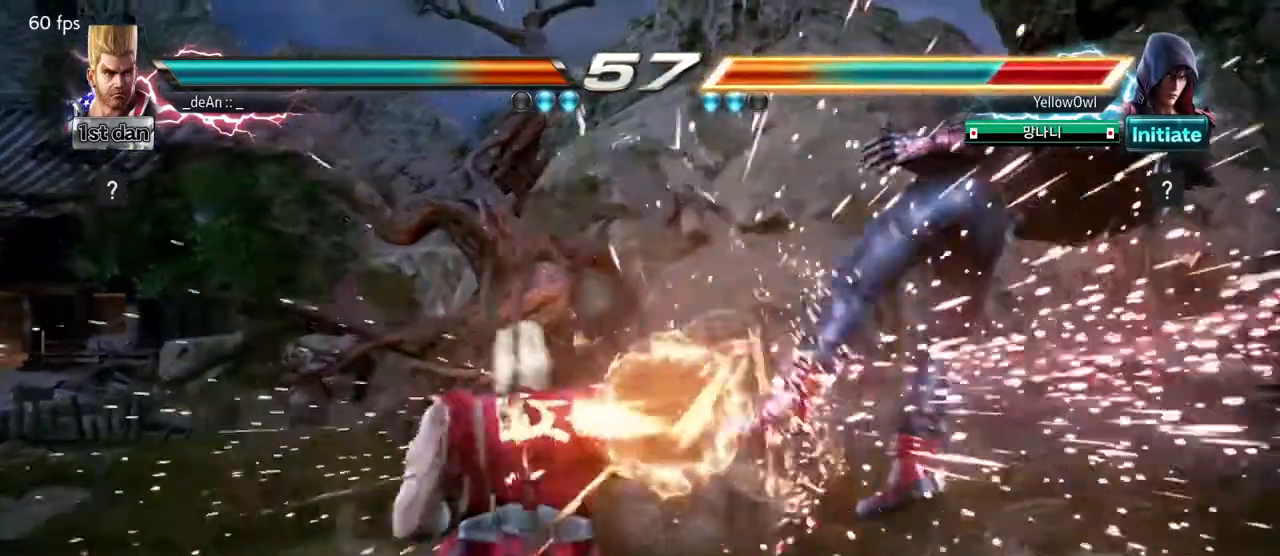
{"buttons": ["SQUARE", "TRIANGLE"], "left_stick": "center", "events": [[83, "SQUARE", "up"], [83, "TRIANGLE", "up"], [117, "TRIANGLE", "down"], [133, "SQUARE", "down"], [233, "SQUARE", "up"], [267, "TRIANGLE", "up"], [283, "SQUARE", "down"], [300, "TRIANGLE", "down"]]}
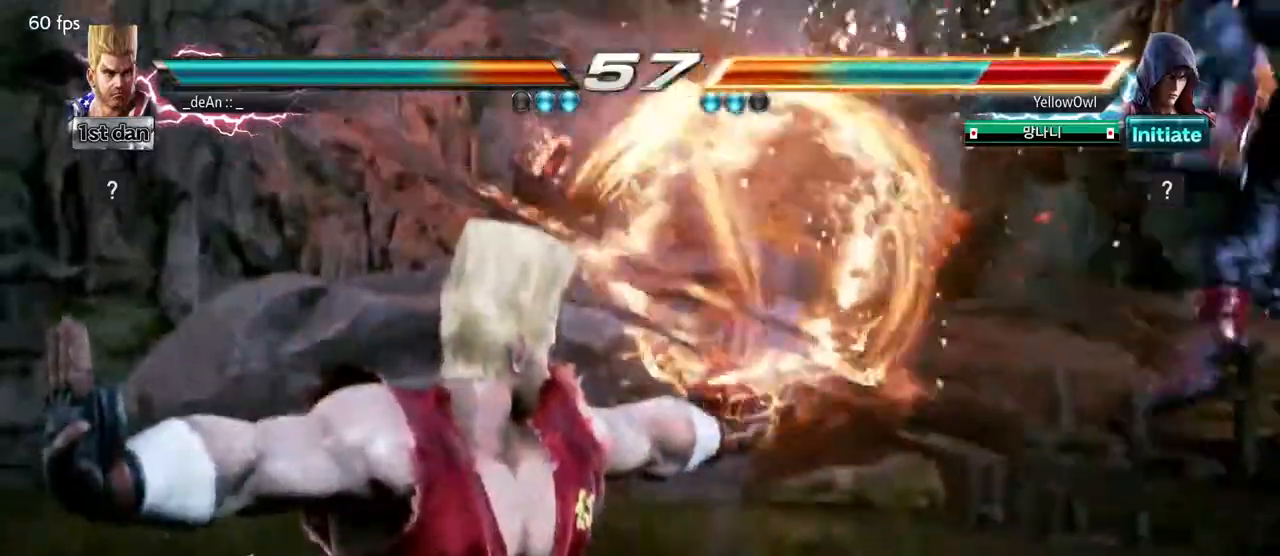
{"buttons": [], "left_stick": "right", "events": [[17, "SQUARE", "up"], [17, "TRIANGLE", "up"], [250, "left_stick", "right"], [317, "left_stick", "center"], [433, "left_stick", "right"]]}
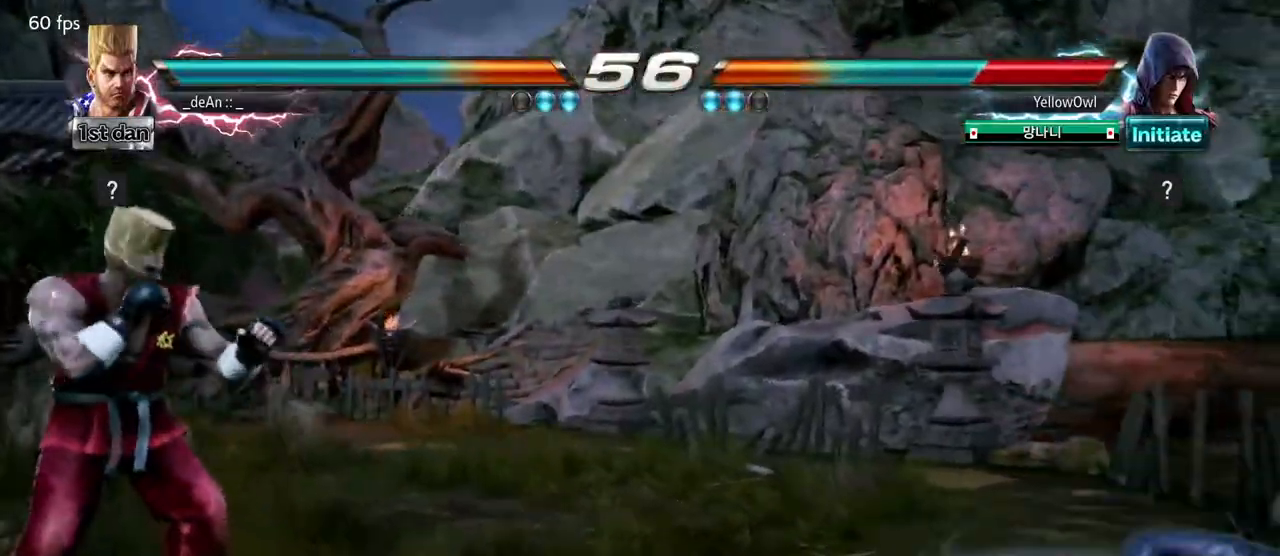
{"buttons": [], "left_stick": "left", "events": [[317, "left_stick", "left"], [417, "left_stick", "center"], [483, "left_stick", "left"]]}
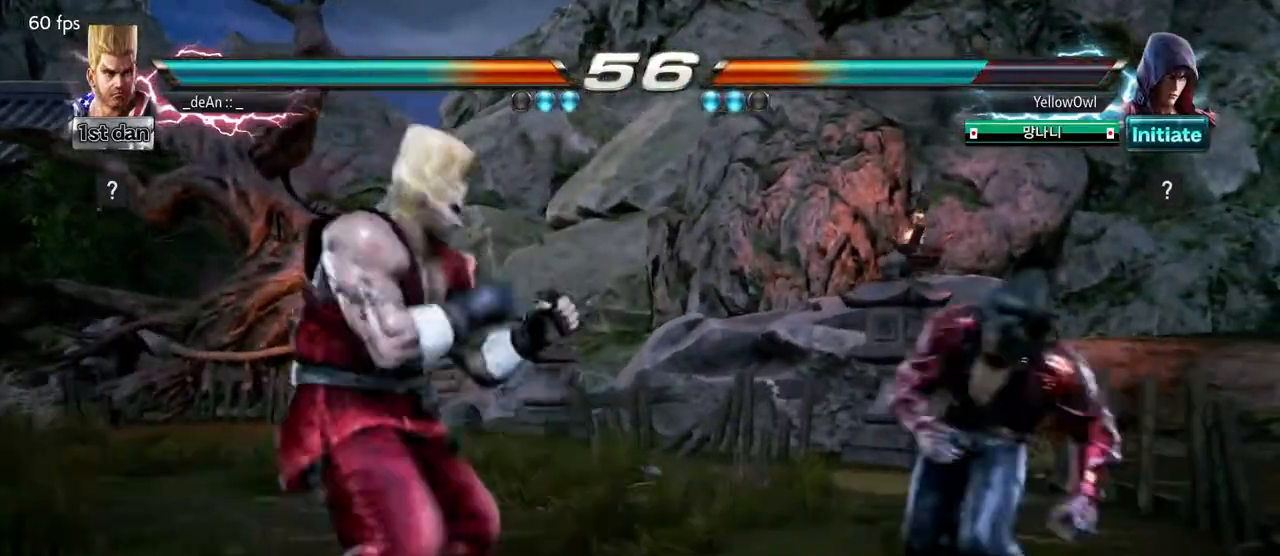
{"buttons": [], "left_stick": "right", "events": [[167, "left_stick", "center"], [283, "left_stick", "right"], [333, "left_stick", "center"], [417, "left_stick", "right"]]}
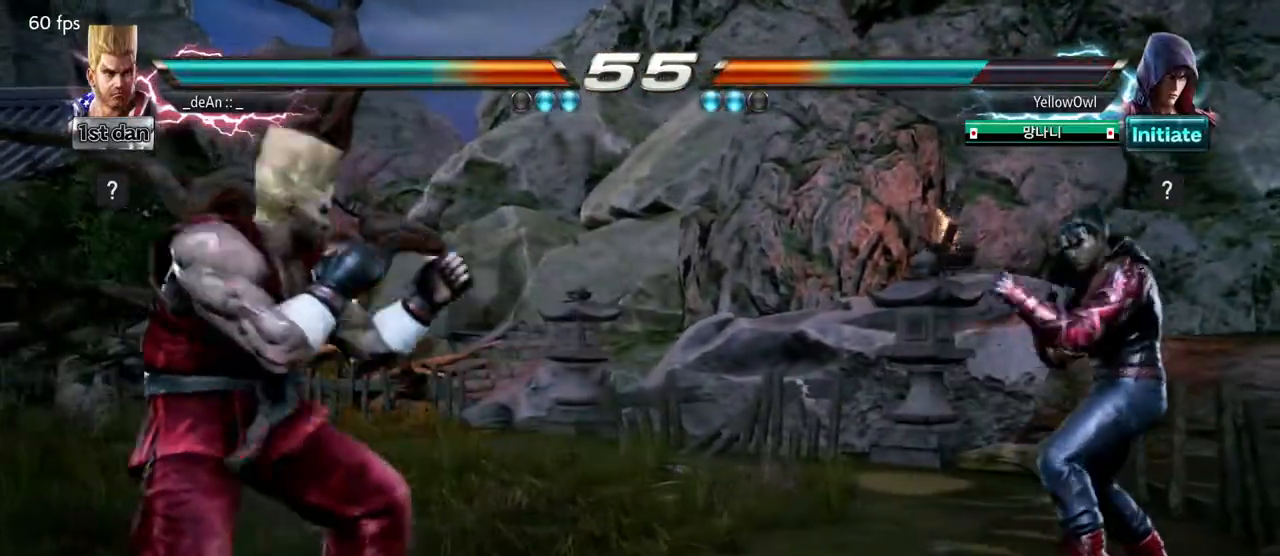
{"buttons": [], "left_stick": "center", "events": [[17, "TRIANGLE", "down"], [83, "left_stick", "center"], [100, "TRIANGLE", "up"], [217, "SQUARE", "down"], [283, "SQUARE", "up"], [367, "SQUARE", "down"], [483, "SQUARE", "up"]]}
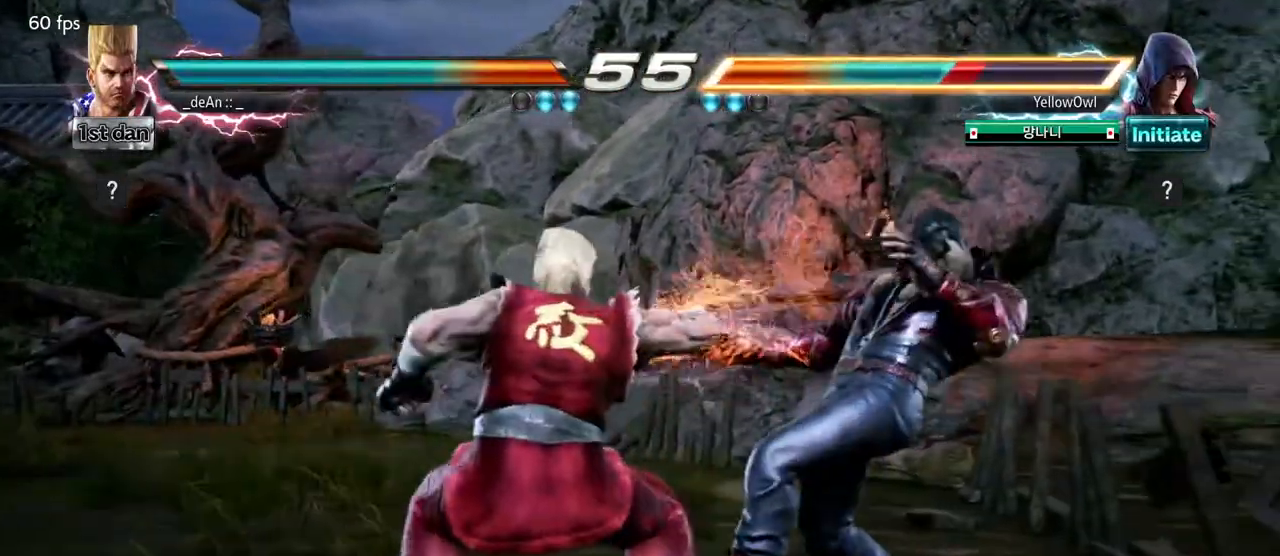
{"buttons": [], "left_stick": "center", "events": [[17, "SQUARE", "down"], [83, "SQUARE", "up"], [117, "SQUARE", "down"], [467, "SQUARE", "up"]]}
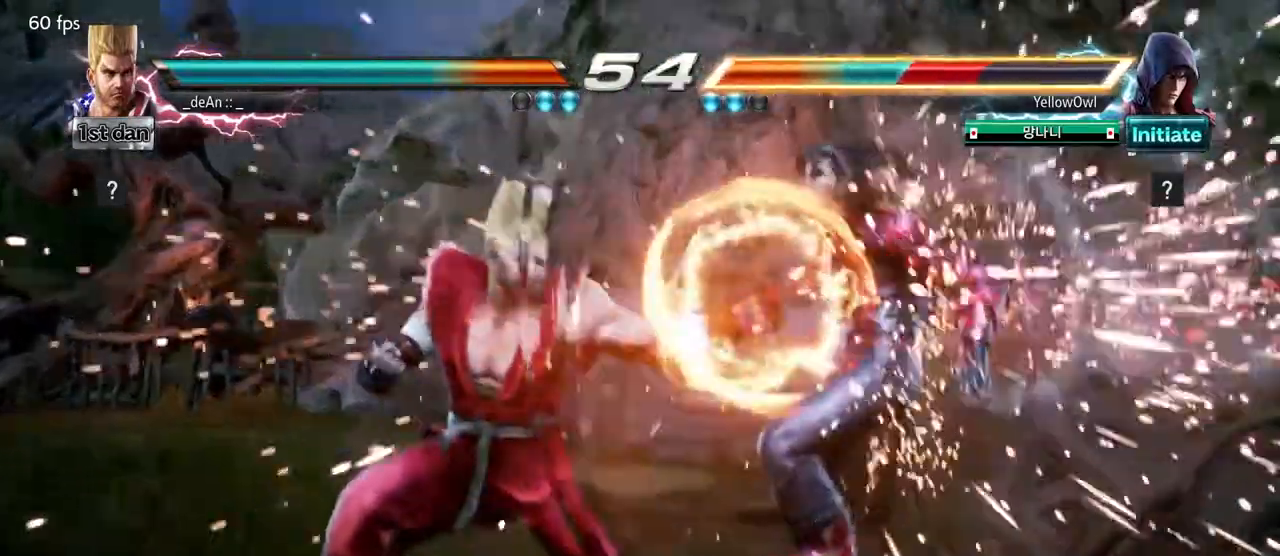
{"buttons": ["SQUARE"], "left_stick": "center", "events": [[333, "CIRCLE", "down"], [433, "SQUARE", "down"], [467, "CIRCLE", "up"]]}
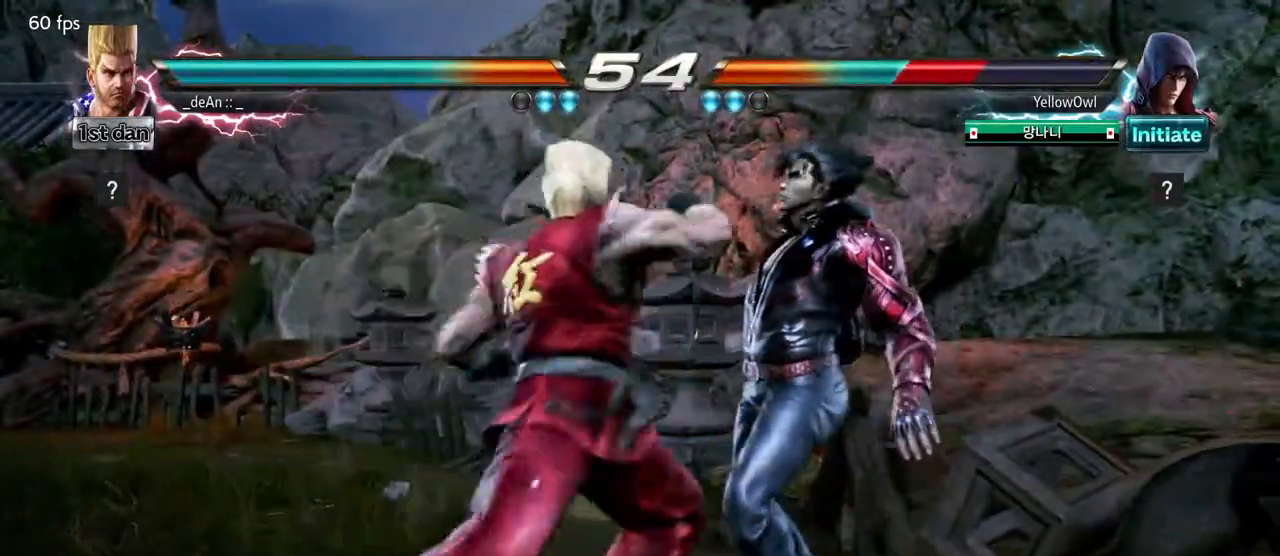
{"buttons": ["SQUARE"], "left_stick": "center", "events": [[50, "SQUARE", "up"], [467, "SQUARE", "down"]]}
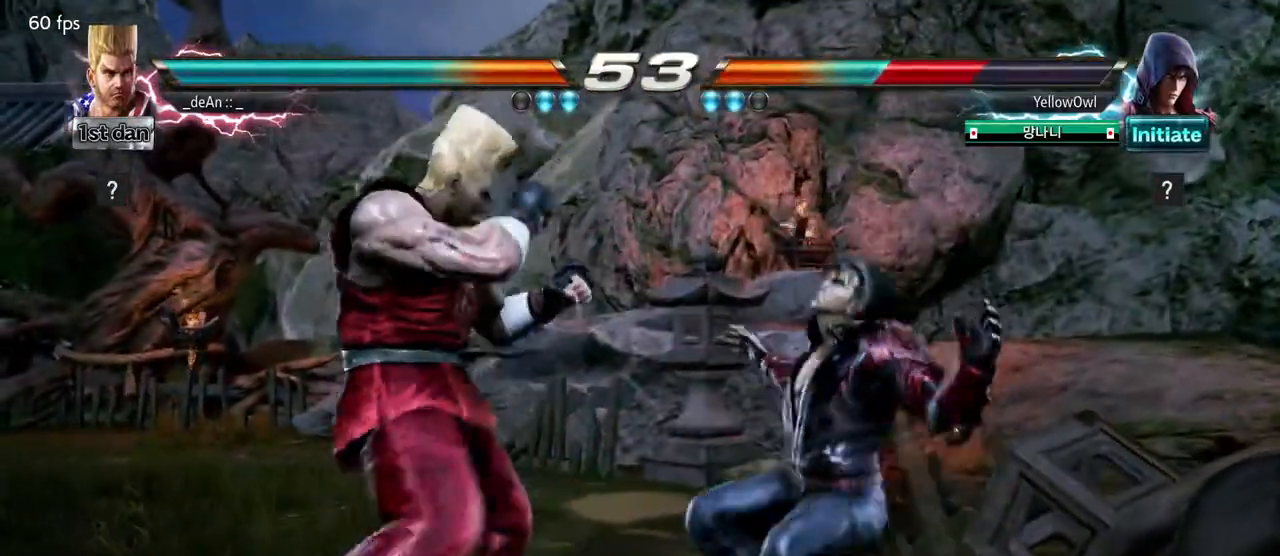
{"buttons": ["CIRCLE"], "left_stick": "down", "events": [[133, "SQUARE", "up"], [433, "left_stick", "down"], [467, "CIRCLE", "down"]]}
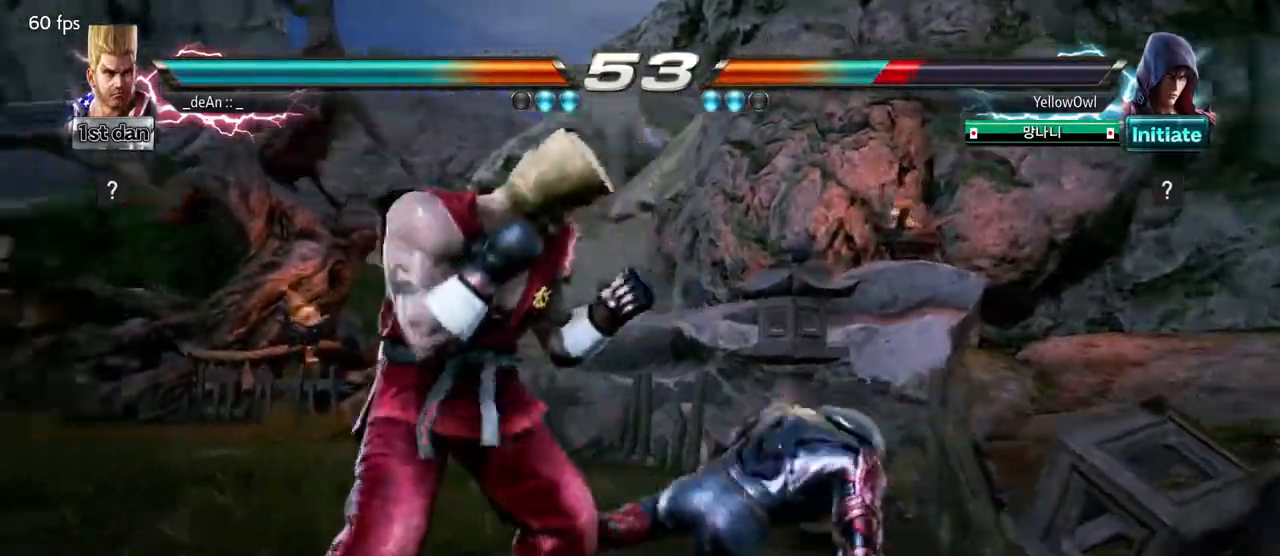
{"buttons": [], "left_stick": "center", "events": [[17, "CIRCLE", "up"], [83, "left_stick", "center"], [133, "SQUARE", "down"], [133, "TRIANGLE", "down"], [183, "SQUARE", "up"], [183, "TRIANGLE", "up"], [267, "SQUARE", "down"], [267, "TRIANGLE", "down"], [333, "SQUARE", "up"], [333, "TRIANGLE", "up"], [383, "SQUARE", "down"], [383, "TRIANGLE", "down"], [500, "SQUARE", "up"], [500, "TRIANGLE", "up"]]}
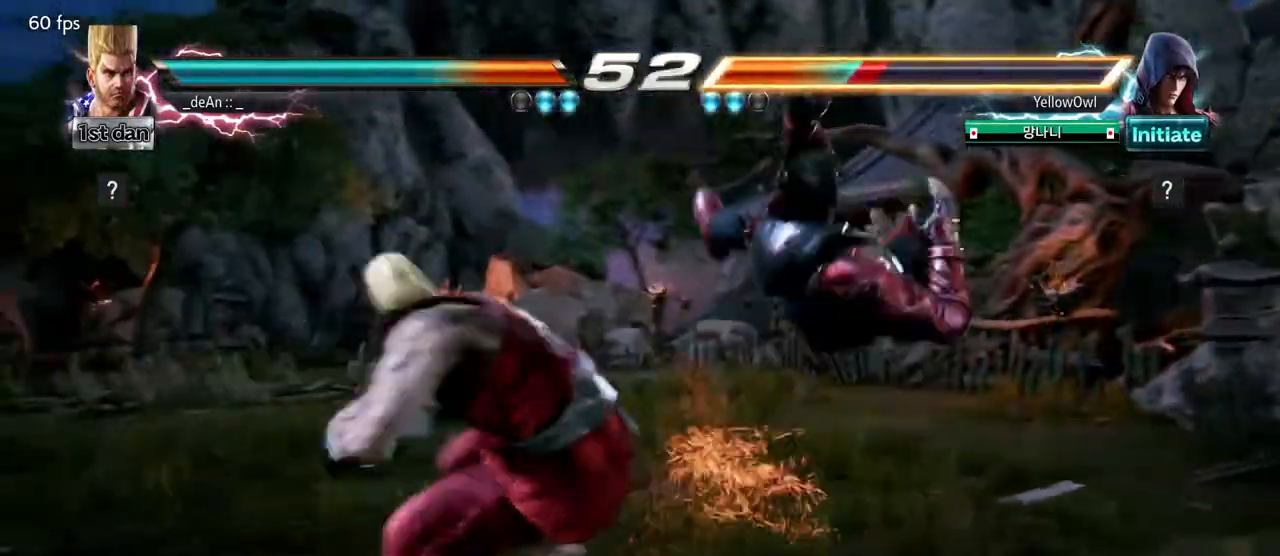
{"buttons": ["SQUARE", "TRIANGLE"], "left_stick": "center", "events": [[33, "SQUARE", "down"], [33, "TRIANGLE", "down"], [133, "SQUARE", "up"], [133, "TRIANGLE", "up"], [183, "SQUARE", "down"], [183, "TRIANGLE", "down"], [283, "SQUARE", "up"], [283, "TRIANGLE", "up"], [350, "SQUARE", "down"], [367, "TRIANGLE", "down"], [433, "SQUARE", "up"], [433, "TRIANGLE", "up"], [483, "SQUARE", "down"], [483, "TRIANGLE", "down"]]}
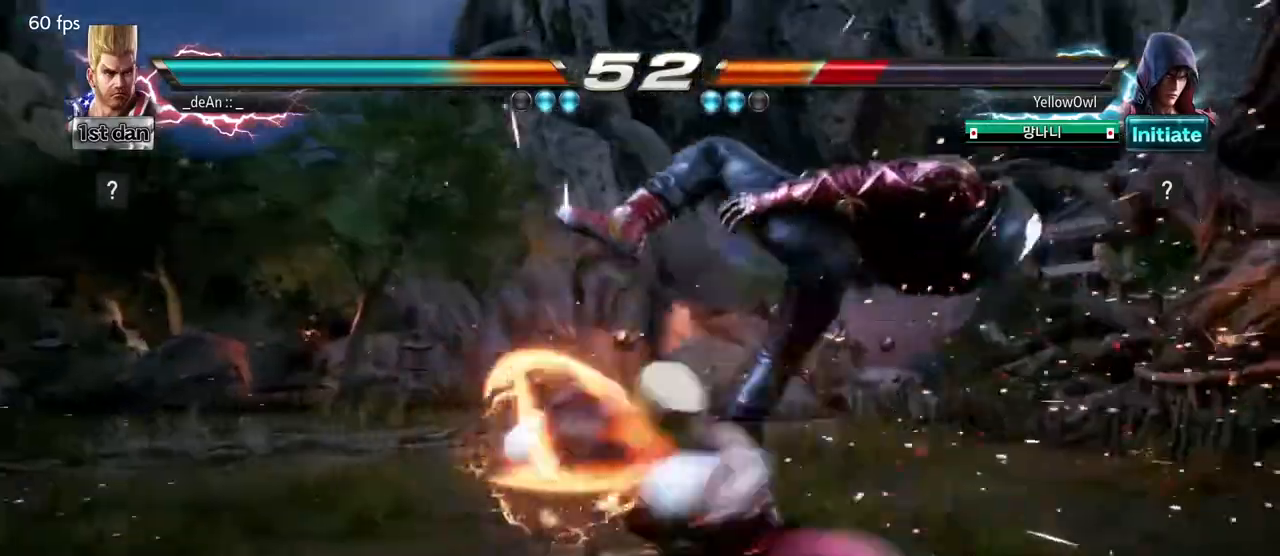
{"buttons": [], "left_stick": "center", "events": [[100, "TRIANGLE", "up"], [117, "TRIANGLE", "down"], [300, "SQUARE", "up"], [300, "TRIANGLE", "up"]]}
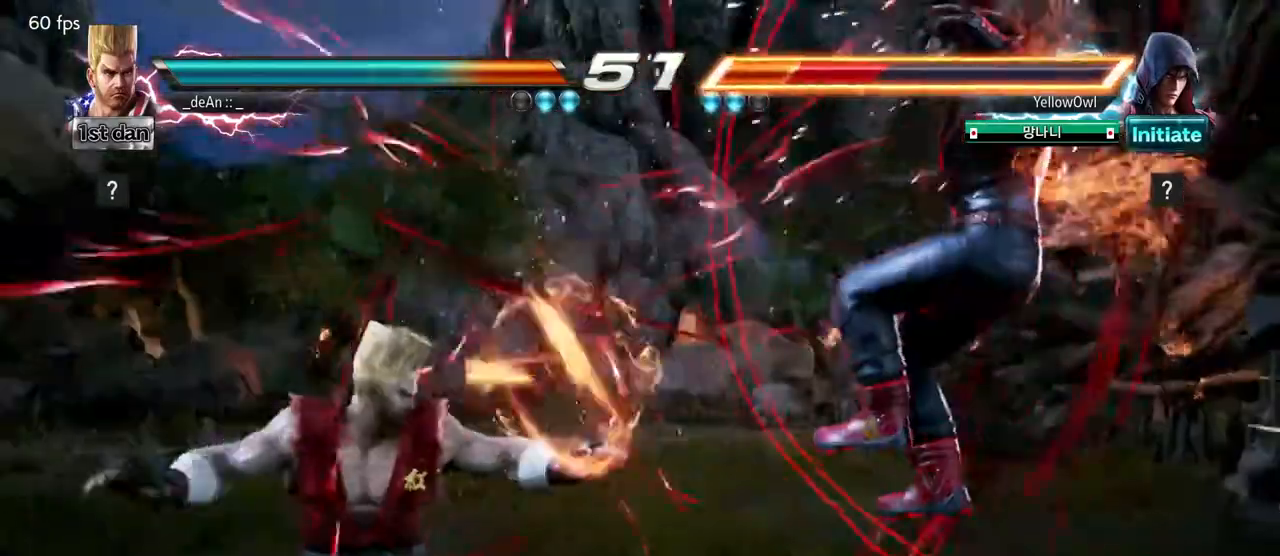
{"buttons": [], "left_stick": "right", "events": [[50, "left_stick", "right"], [133, "left_stick", "center"], [217, "left_stick", "left"], [267, "left_stick", "down"], [350, "left_stick", "right"], [367, "TRIANGLE", "down"], [483, "TRIANGLE", "up"]]}
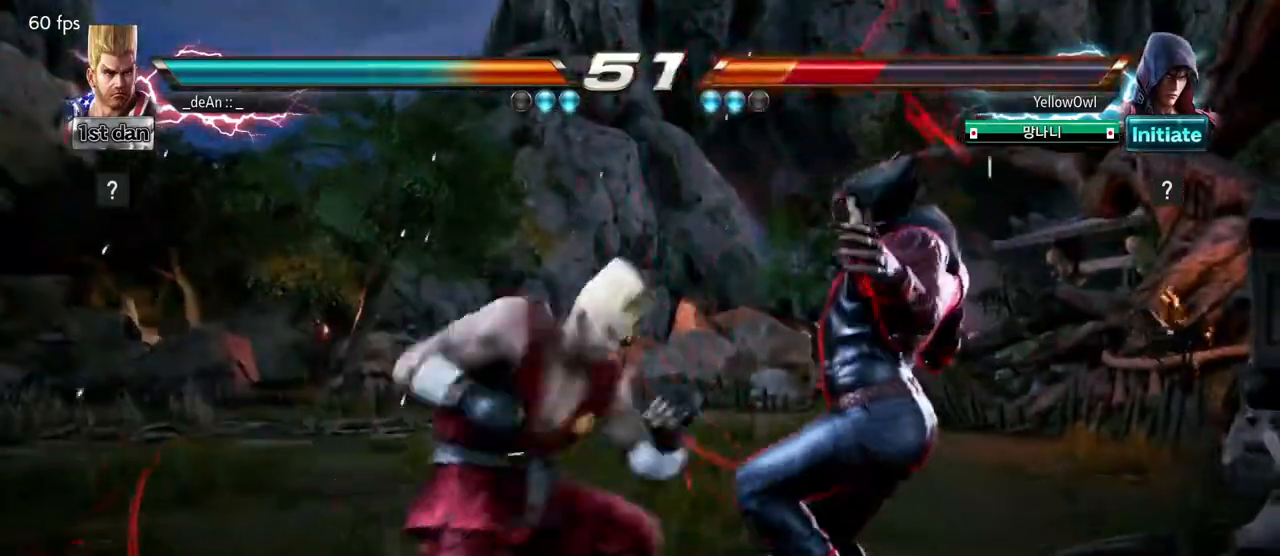
{"buttons": [], "left_stick": "center", "events": [[100, "left_stick", "center"], [333, "SQUARE", "down"], [483, "SQUARE", "up"]]}
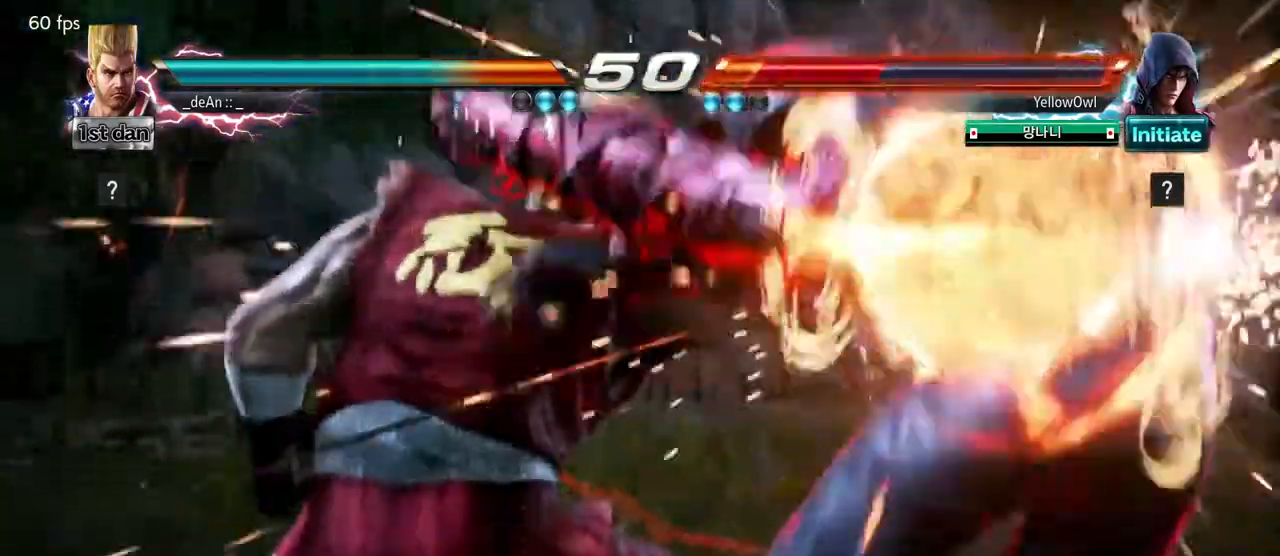
{"buttons": [], "left_stick": "right", "events": [[333, "left_stick", "right"]]}
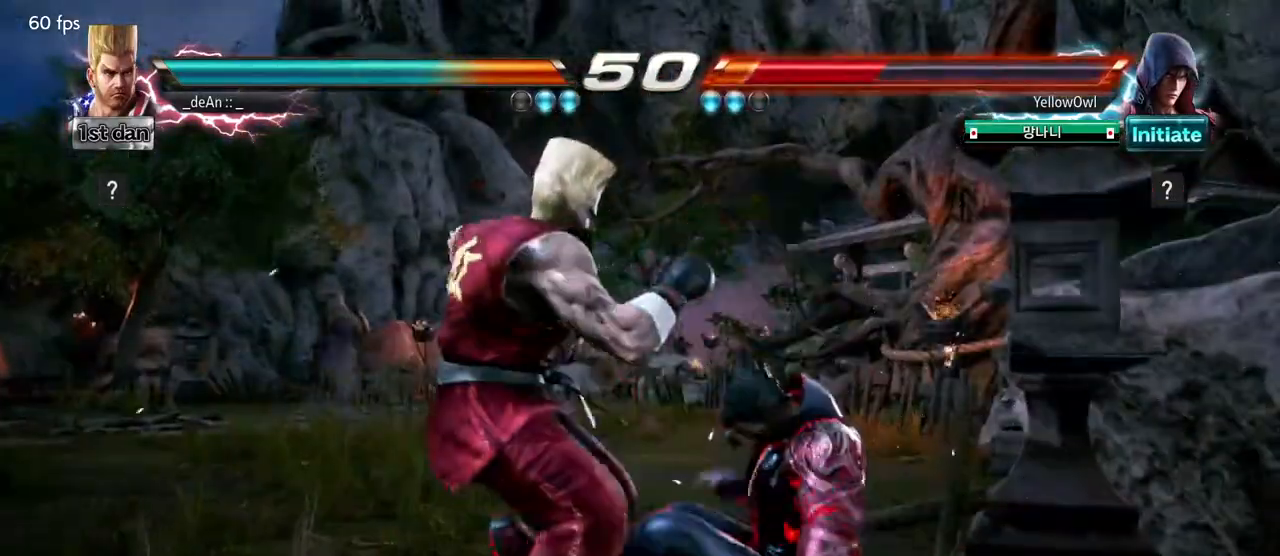
{"buttons": [], "left_stick": "left", "events": [[283, "left_stick", "down"], [383, "left_stick", "left"], [400, "CROSS", "down"], [500, "CROSS", "up"]]}
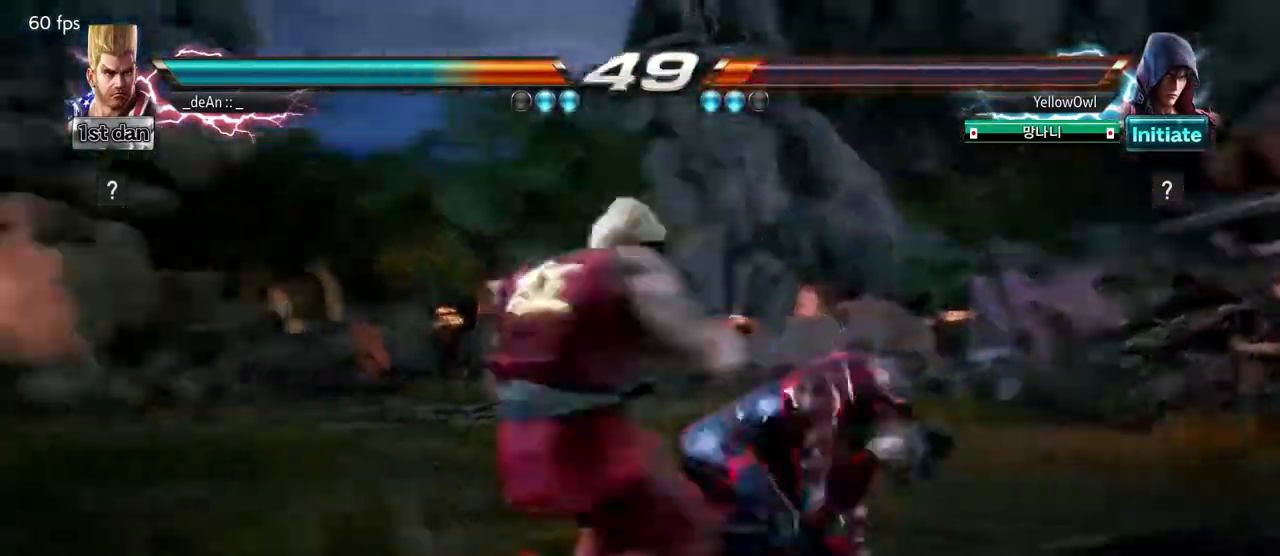
{"buttons": ["TRIANGLE"], "left_stick": "center", "events": [[83, "SQUARE", "down"], [83, "left_stick", "center"], [183, "SQUARE", "up"], [233, "TRIANGLE", "down"], [333, "TRIANGLE", "up"], [367, "TRIANGLE", "down"]]}
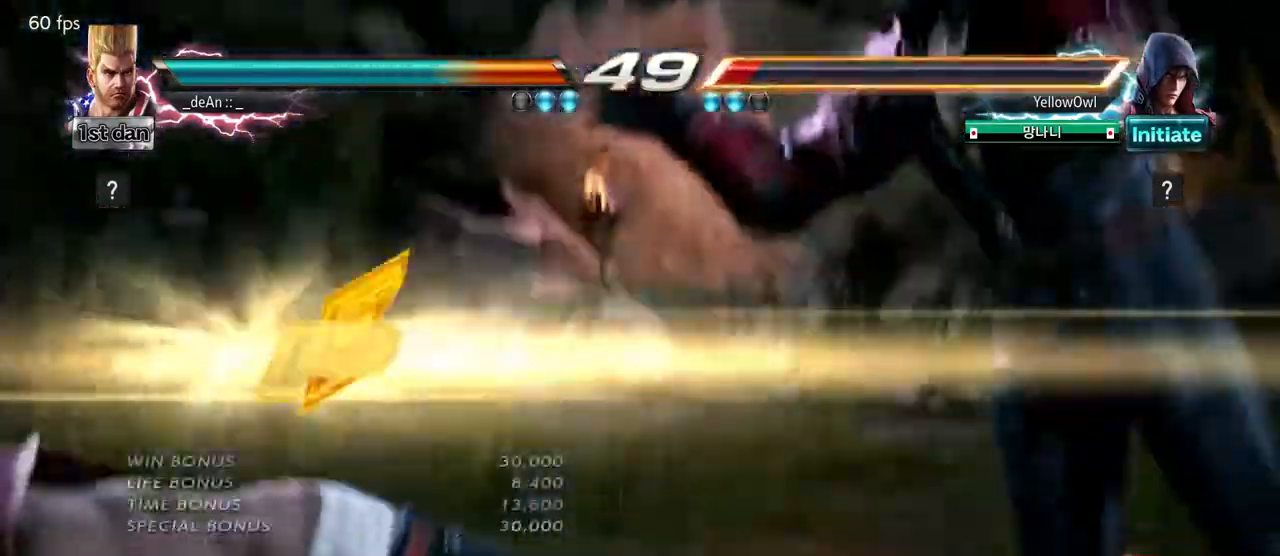
{"buttons": ["TRIANGLE"], "left_stick": "center", "events": [[100, "TRIANGLE", "up"], [167, "TRIANGLE", "down"], [283, "TRIANGLE", "up"], [317, "TRIANGLE", "down"]]}
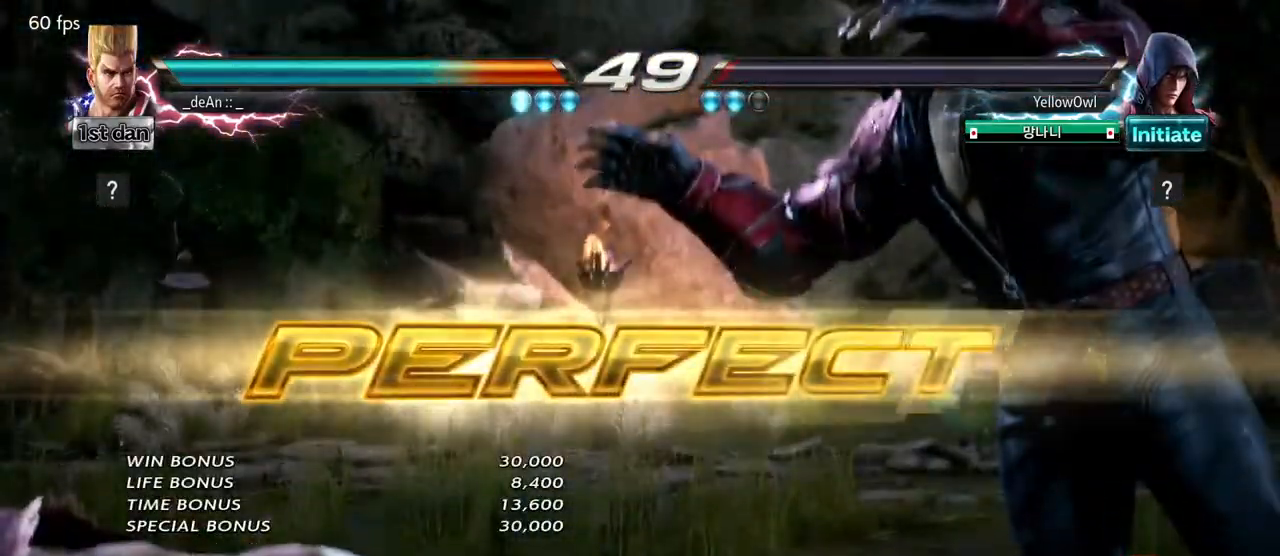
{"buttons": [], "left_stick": "center", "events": [[17, "TRIANGLE", "up"], [67, "TRIANGLE", "down"], [217, "TRIANGLE", "up"], [300, "TRIANGLE", "down"], [433, "TRIANGLE", "up"]]}
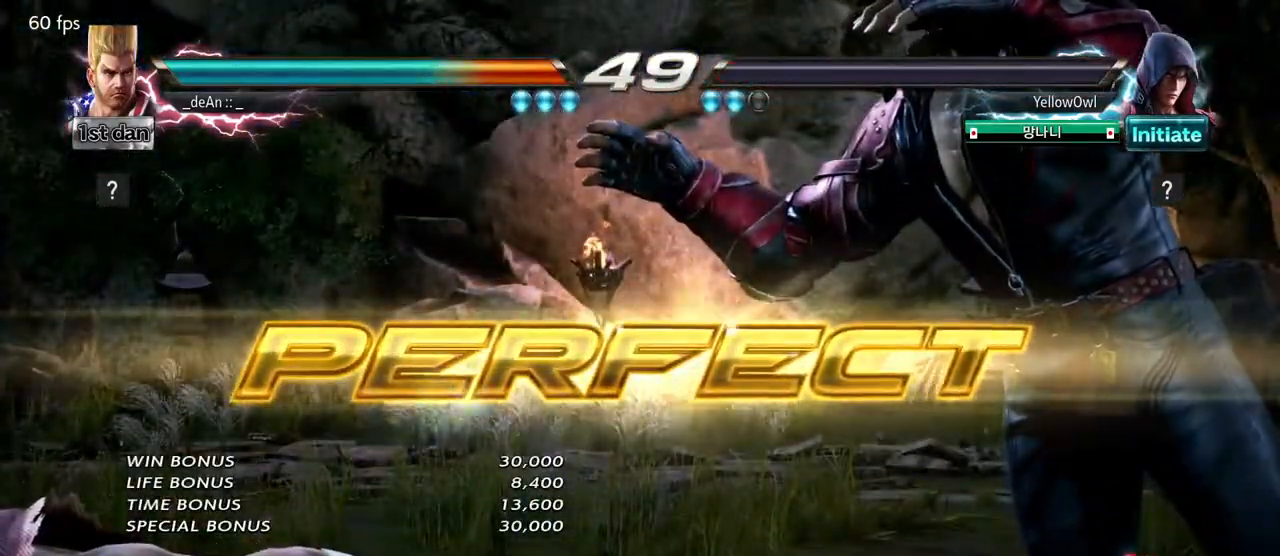
{"buttons": [], "left_stick": "center", "events": [[333, "TRIANGLE", "down"], [433, "TRIANGLE", "up"]]}
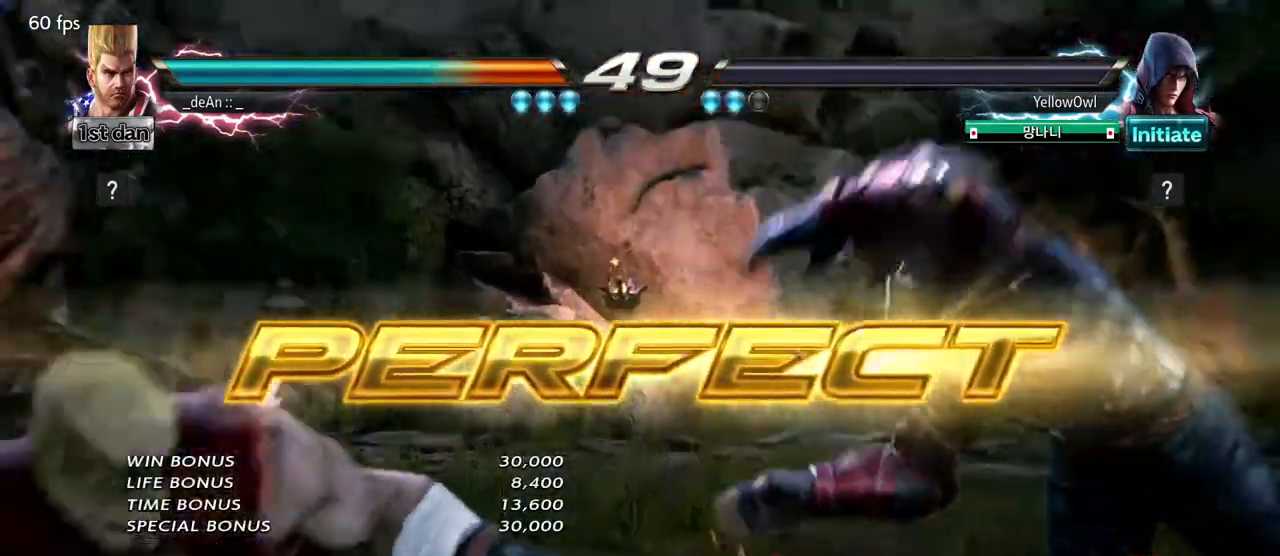
{"buttons": ["TRIANGLE"], "left_stick": "center", "events": [[17, "TRIANGLE", "down"], [117, "TRIANGLE", "up"], [167, "TRIANGLE", "down"], [333, "TRIANGLE", "up"], [450, "TRIANGLE", "down"]]}
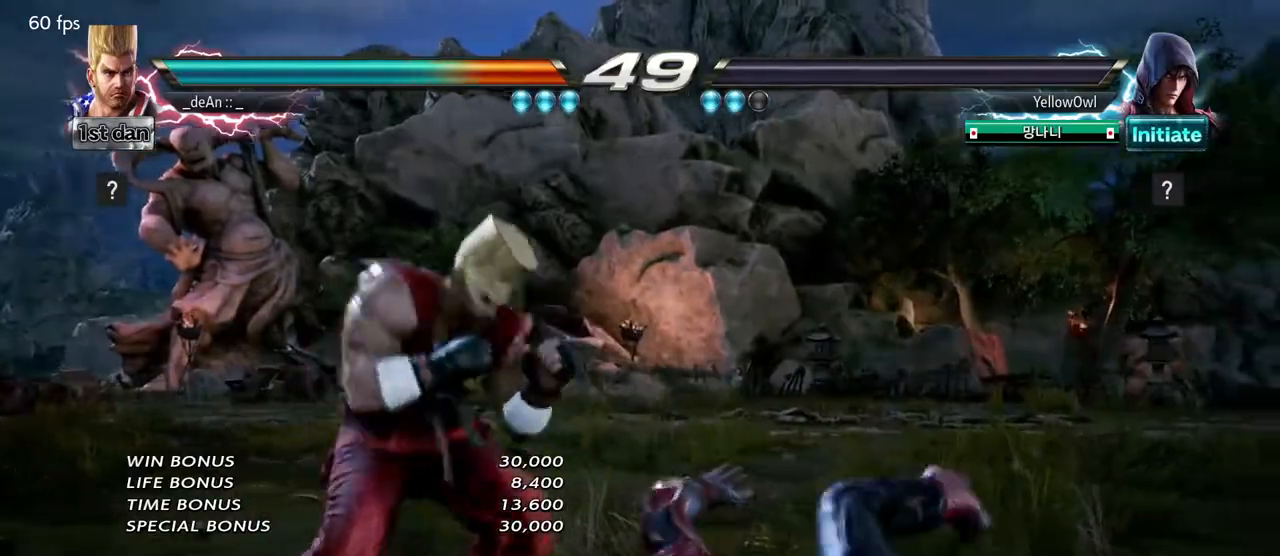
{"buttons": [], "left_stick": "center", "events": [[100, "TRIANGLE", "up"]]}
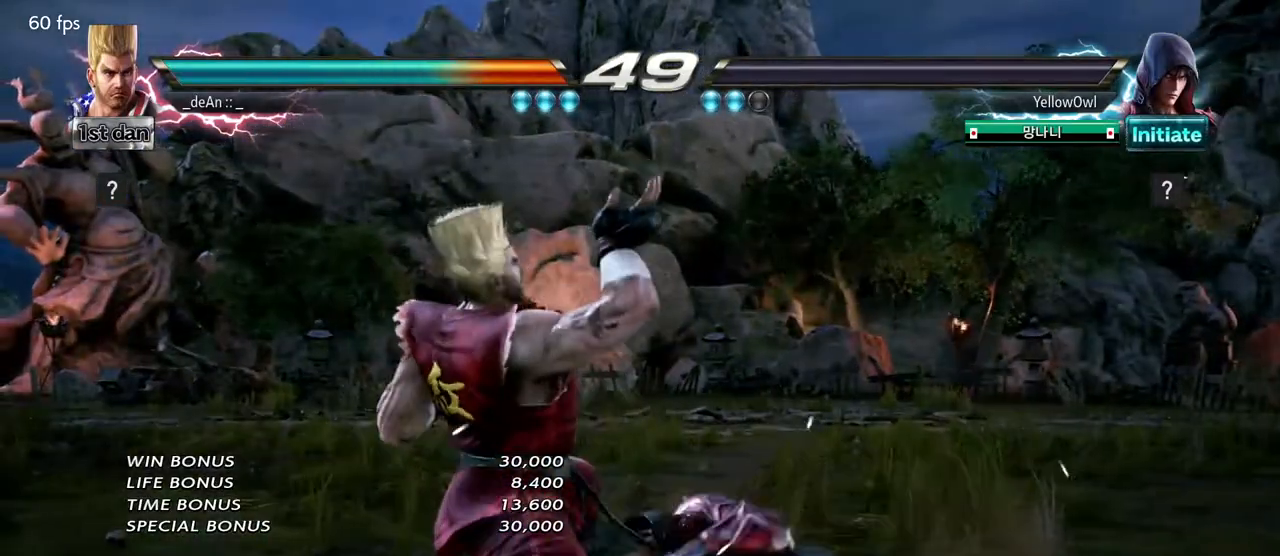
{"buttons": [], "left_stick": "center", "events": []}
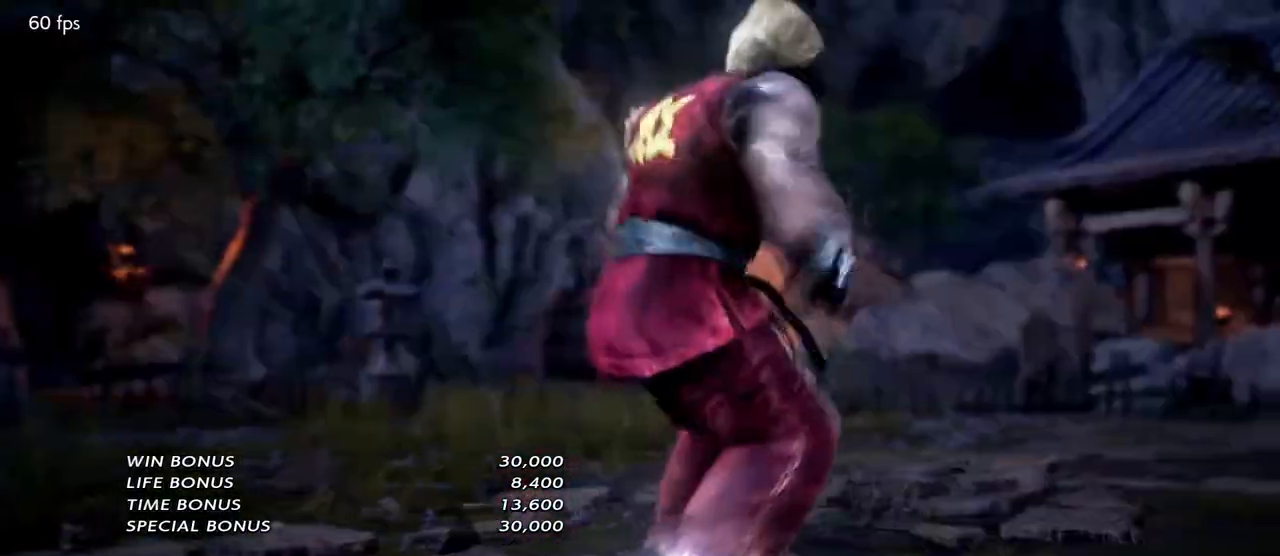
{"buttons": [], "left_stick": "center", "events": []}